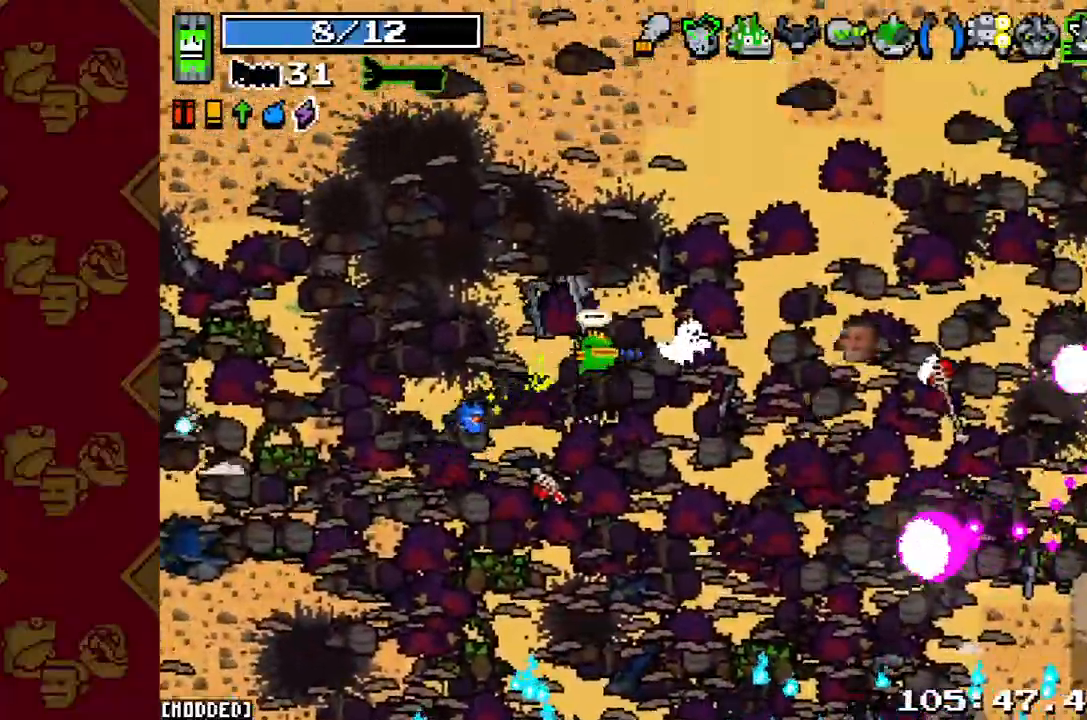
Gameplay with a controller (PlayStation layout); each line is a JSON object with the inputs held at the frame after it. "button_events" lists button changes between this image and that frame as [ms after this image, input, new state], when the widget could be followed in between (sticks are given only as held states). Not read: L3 R3.
{"buttons": ["L1"], "left_stick": "down-left", "right_stick": "down", "button_events": [[300, "R1", "down"], [400, "R1", "up"], [433, "L1", "down"]]}
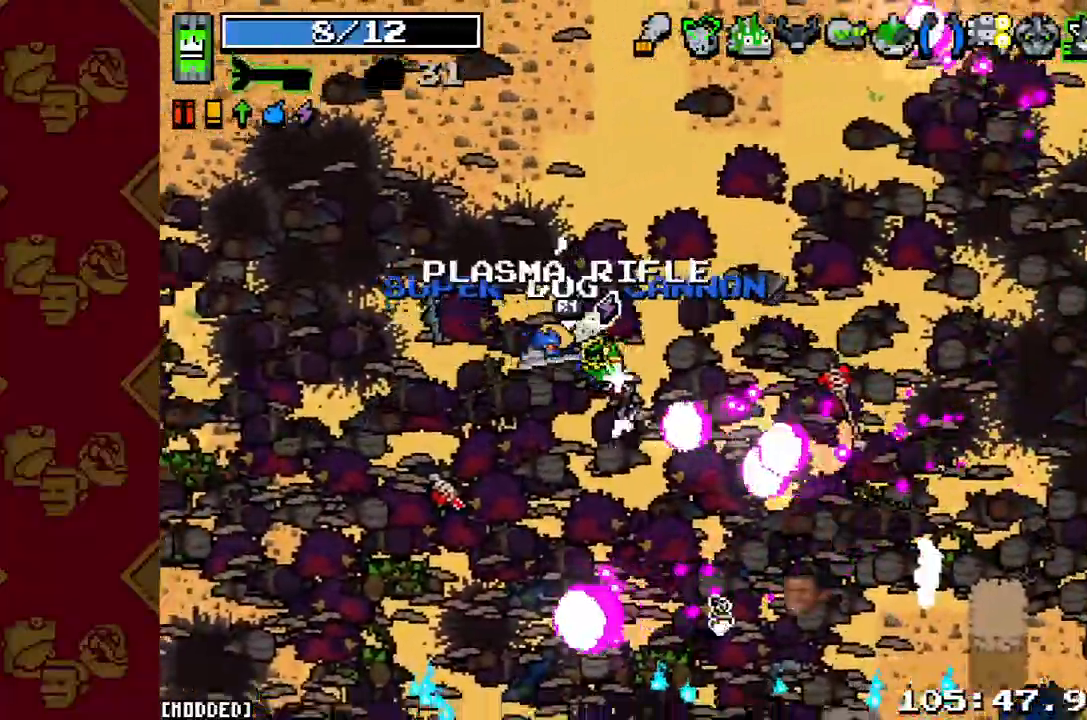
{"buttons": [], "left_stick": "down-left", "right_stick": "down-left", "button_events": [[67, "L1", "up"], [200, "L2", "down"], [367, "L2", "up"]]}
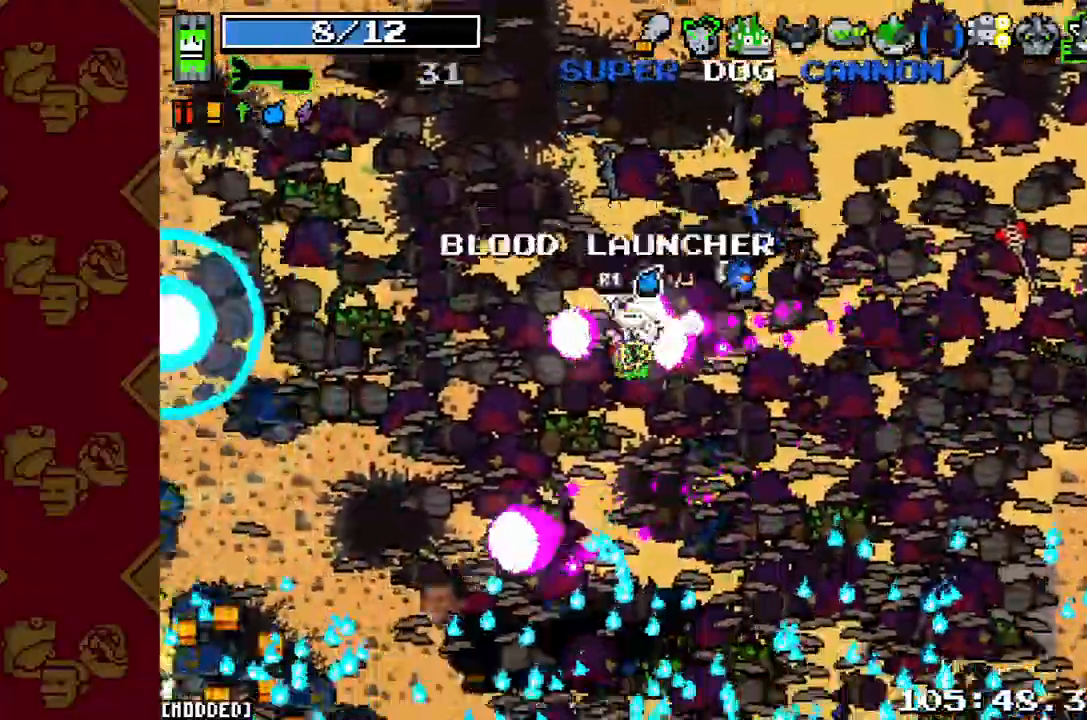
{"buttons": [], "left_stick": "down-left", "right_stick": "down-left", "button_events": [[100, "L2", "down"], [267, "L2", "up"]]}
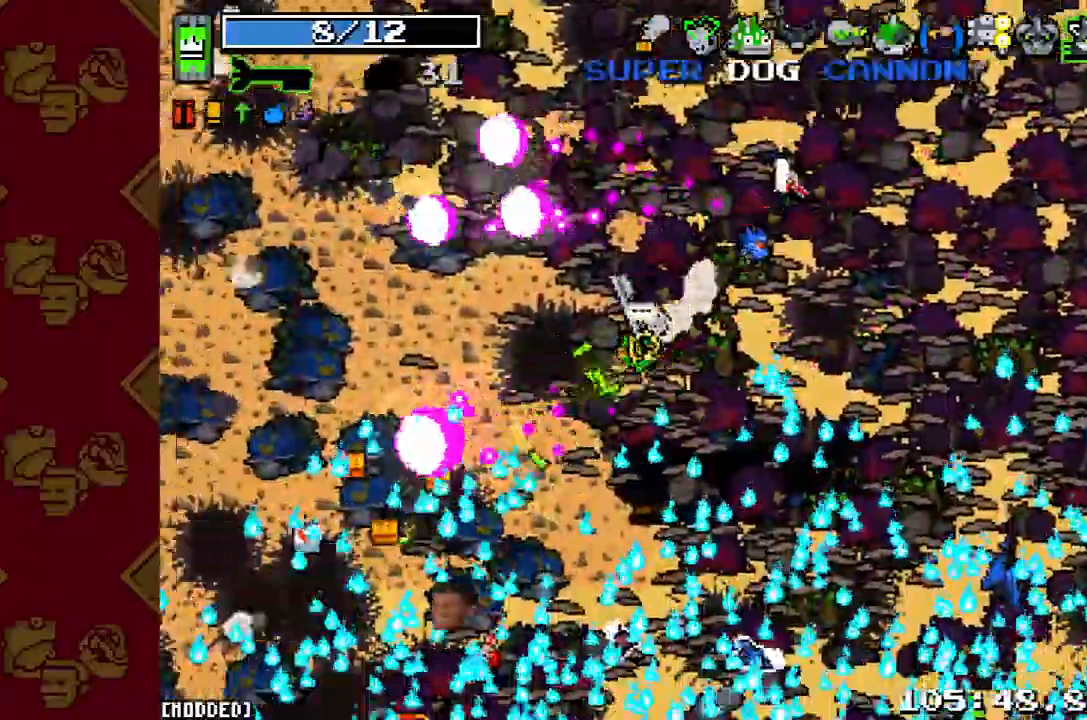
{"buttons": ["L2"], "left_stick": "down", "right_stick": "down", "button_events": [[33, "L2", "down"], [133, "L2", "up"], [267, "L1", "down"], [400, "L1", "up"], [500, "L2", "down"]]}
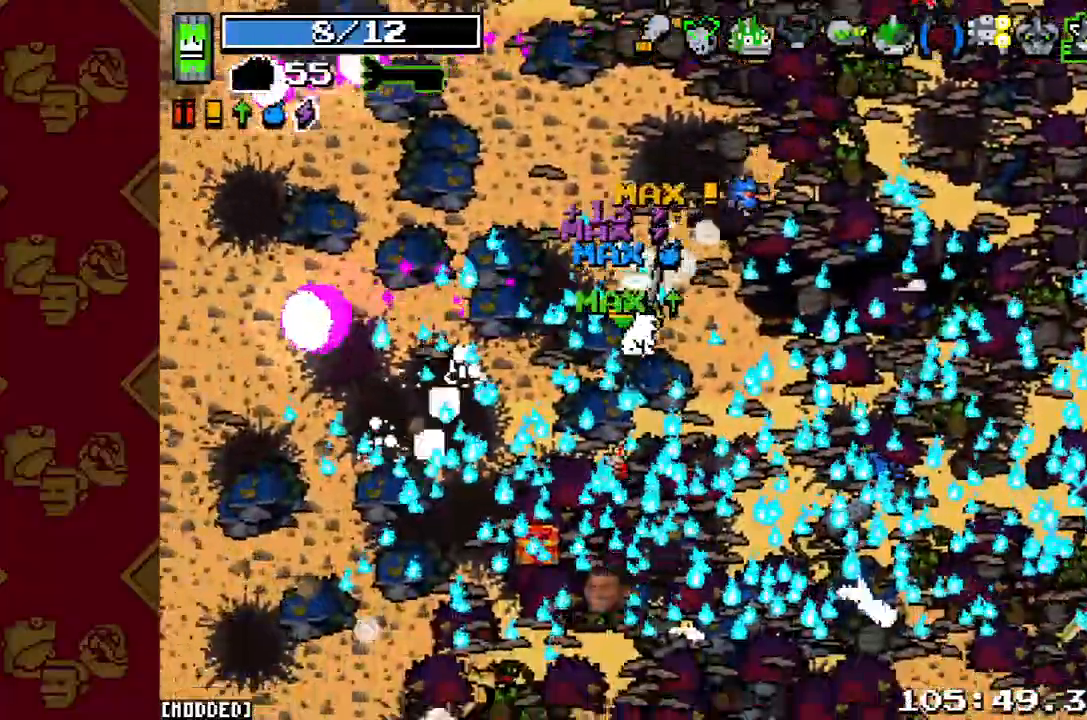
{"buttons": ["L2"], "left_stick": "down-right", "right_stick": "down", "button_events": [[167, "L2", "up"], [367, "L2", "down"]]}
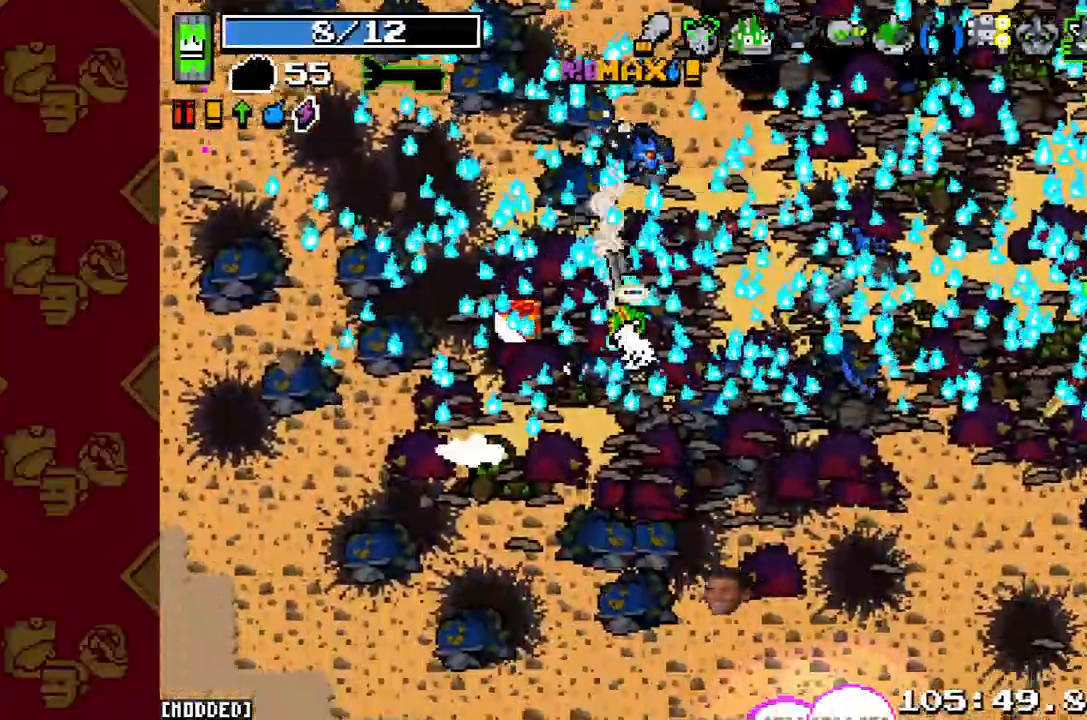
{"buttons": ["L2"], "left_stick": "down-right", "right_stick": "down", "button_events": [[33, "L2", "up"], [200, "R2", "down"], [300, "L1", "down"], [333, "R2", "up"], [400, "L1", "up"], [467, "L2", "down"]]}
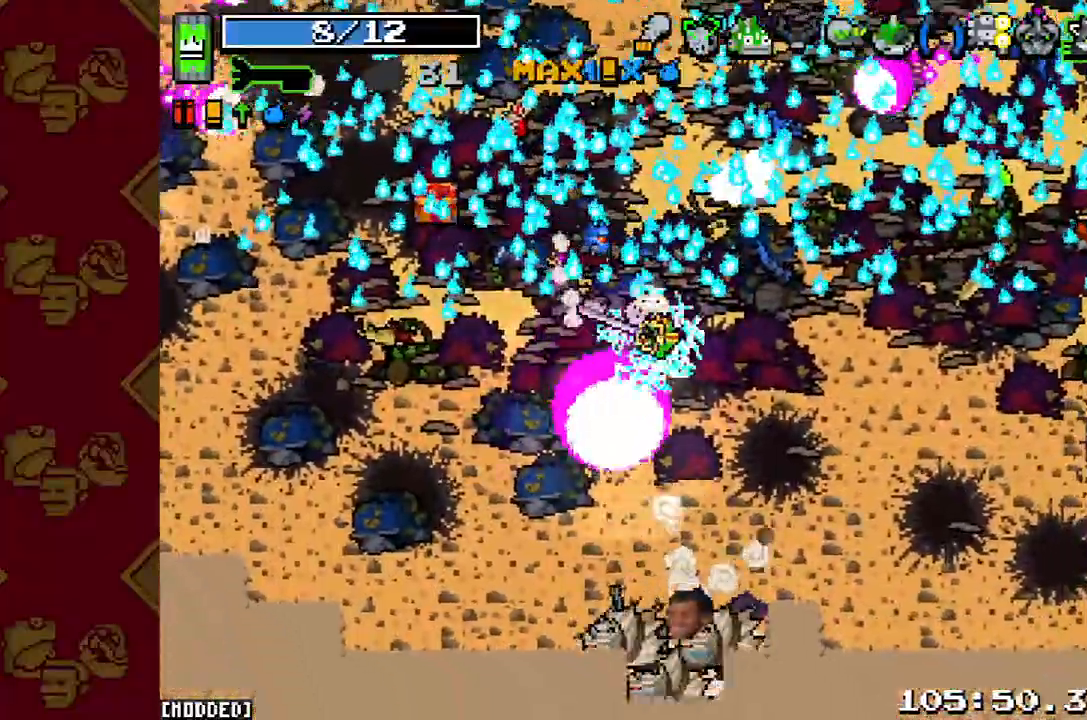
{"buttons": [], "left_stick": "up-right", "right_stick": "down", "button_events": [[133, "L2", "up"], [233, "R2", "down"], [367, "R2", "up"]]}
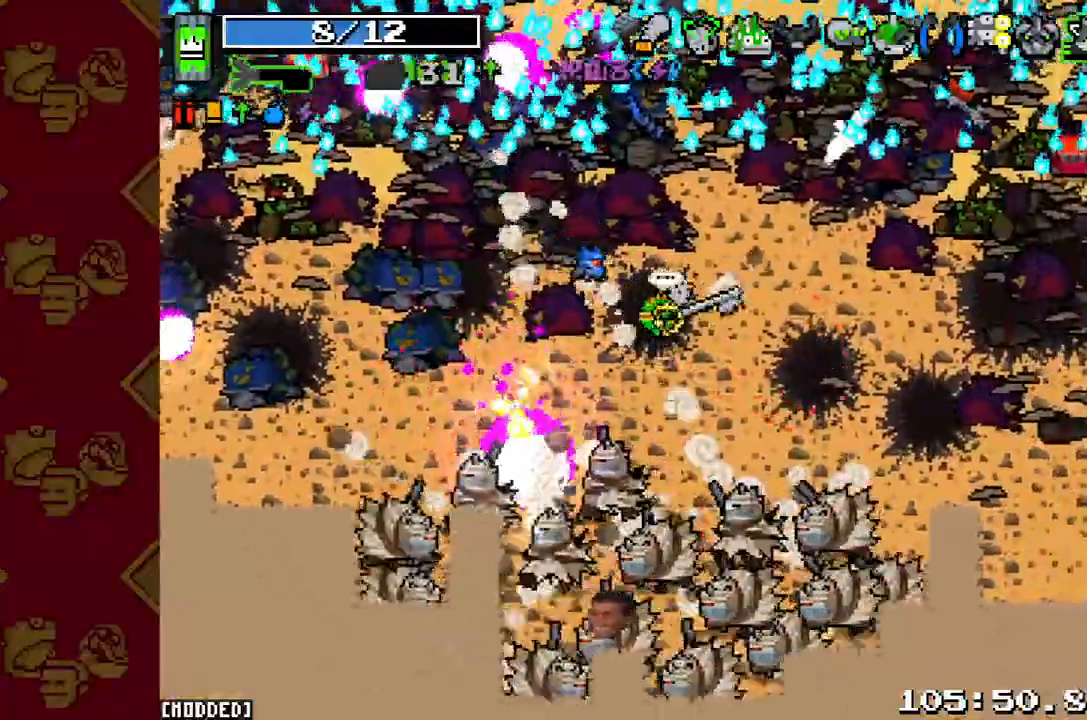
{"buttons": ["R2"], "left_stick": "up-right", "right_stick": "down", "button_events": [[67, "R2", "down"], [200, "R2", "up"], [400, "R2", "down"]]}
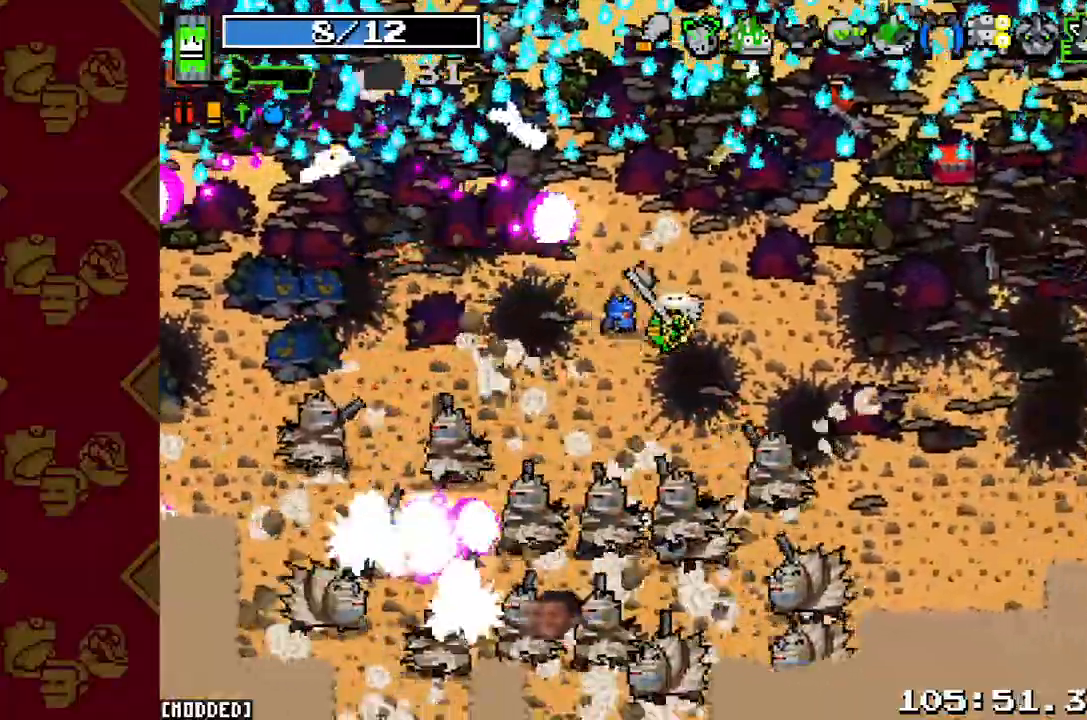
{"buttons": [], "left_stick": "down-right", "right_stick": "down", "button_events": [[67, "R2", "up"], [267, "R2", "down"], [400, "R2", "up"]]}
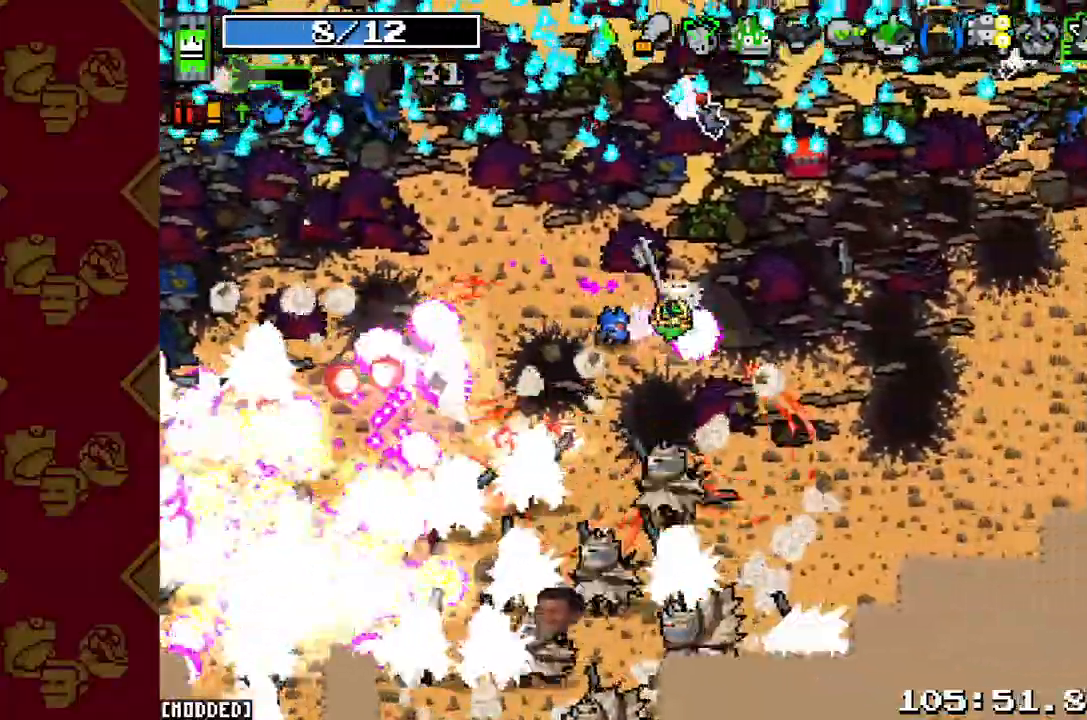
{"buttons": [], "left_stick": "right", "right_stick": "down", "button_events": [[167, "R2", "down"], [333, "R2", "up"]]}
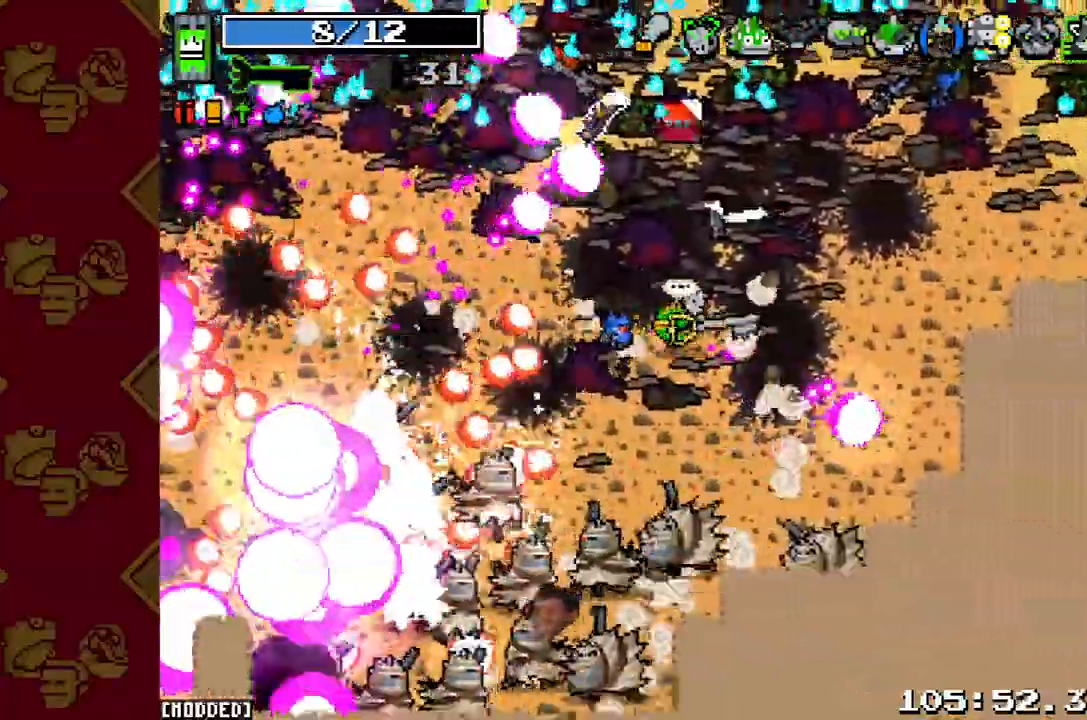
{"buttons": [], "left_stick": "right", "right_stick": "down", "button_events": [[33, "R2", "down"], [167, "R2", "up"], [367, "R2", "down"], [500, "R2", "up"]]}
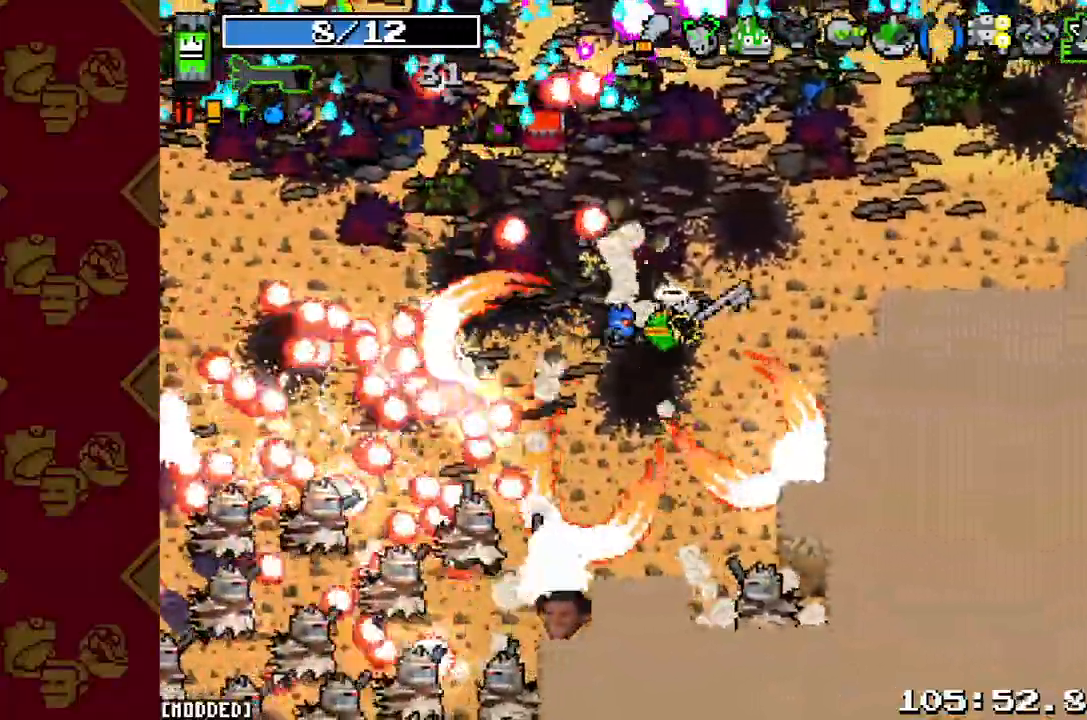
{"buttons": [], "left_stick": "up-right", "right_stick": "down", "button_events": [[200, "R2", "down"], [367, "R2", "up"]]}
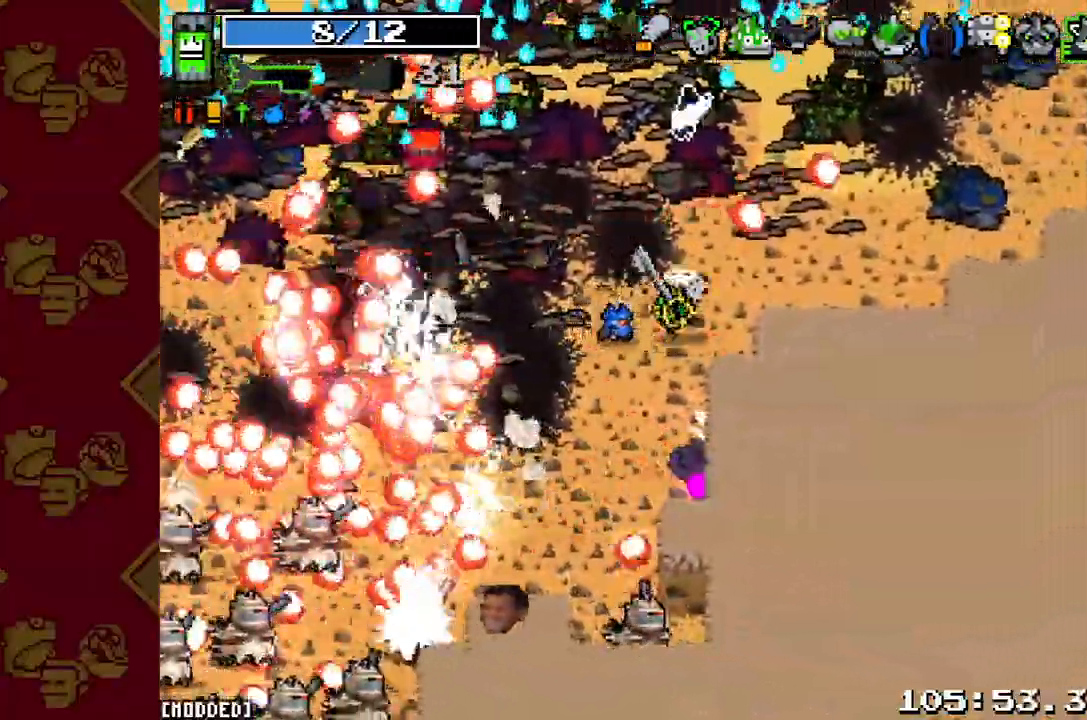
{"buttons": ["R2"], "left_stick": "right", "right_stick": "down-left", "button_events": [[133, "R2", "down"], [267, "R2", "up"], [467, "R2", "down"]]}
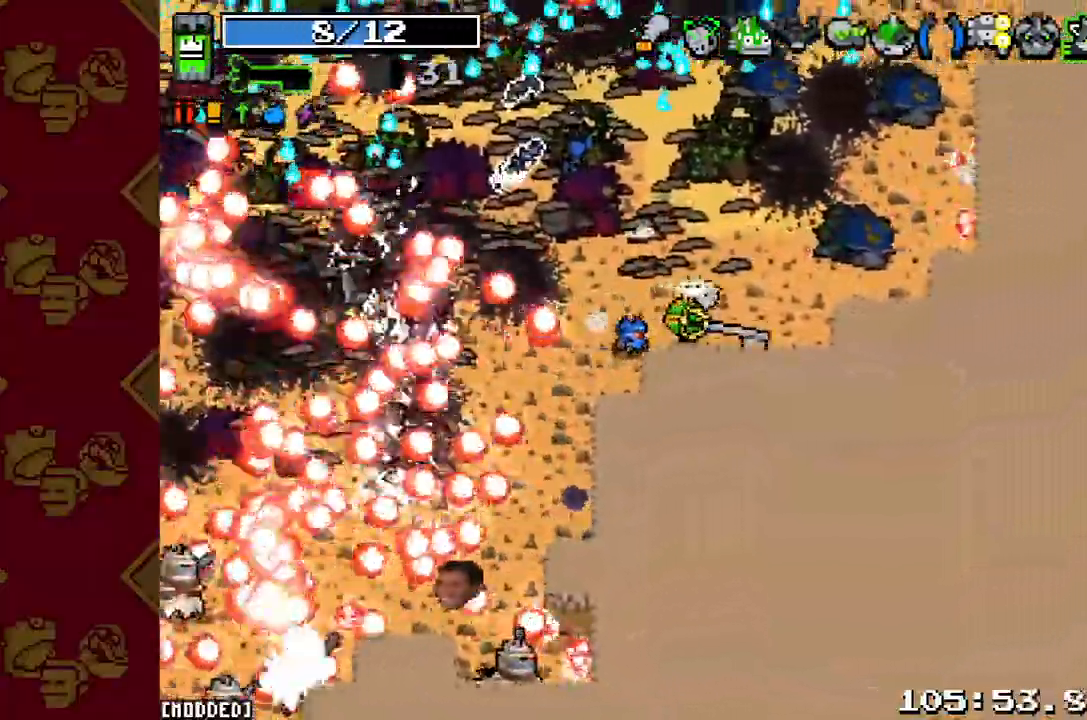
{"buttons": ["R2"], "left_stick": "right", "right_stick": "left", "button_events": [[100, "R2", "up"], [467, "R2", "down"]]}
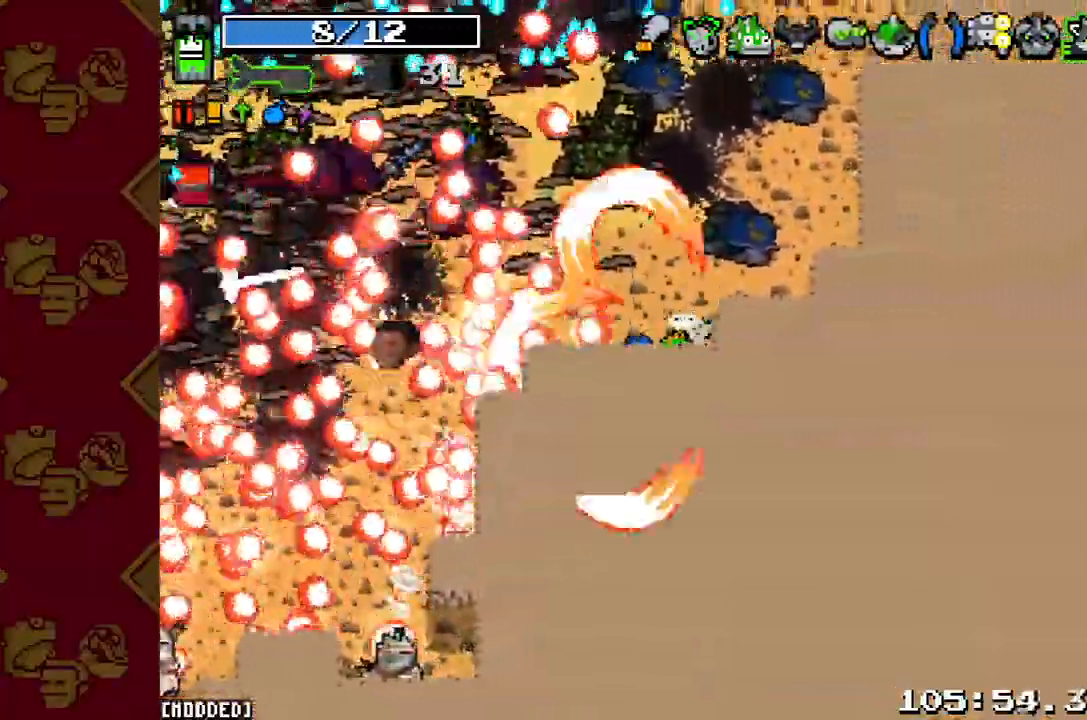
{"buttons": ["R2"], "left_stick": "down-right", "right_stick": "left", "button_events": [[133, "R2", "up"], [433, "R2", "down"]]}
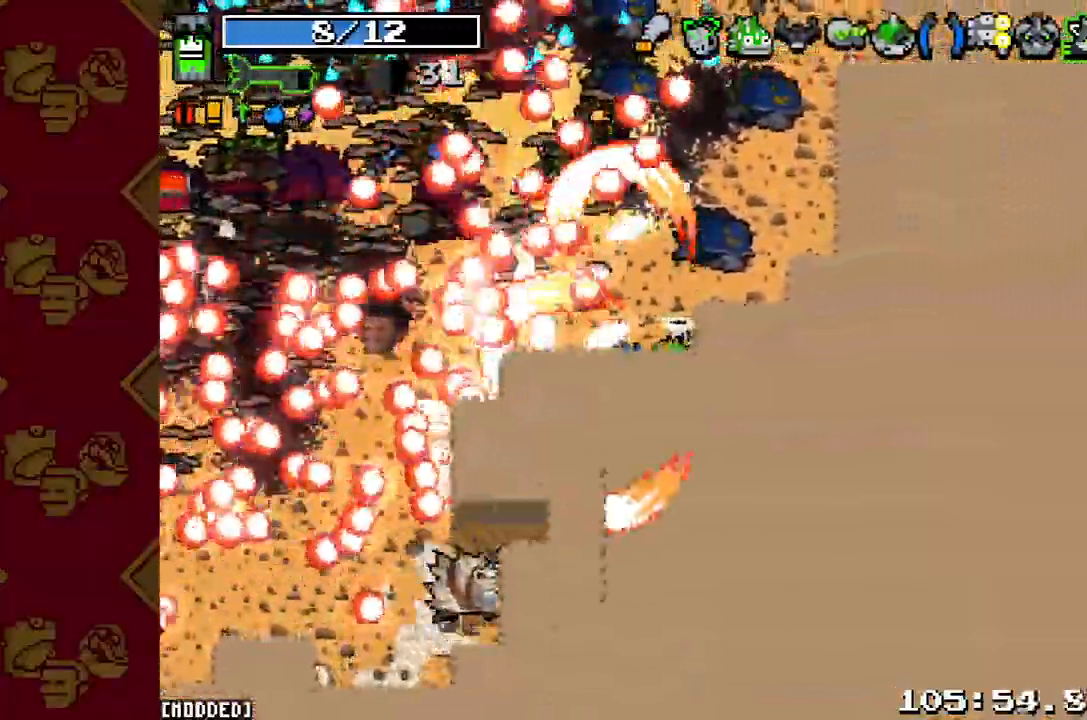
{"buttons": [], "left_stick": "down-right", "right_stick": "left", "button_events": [[67, "R2", "up"], [300, "R2", "down"], [433, "R2", "up"]]}
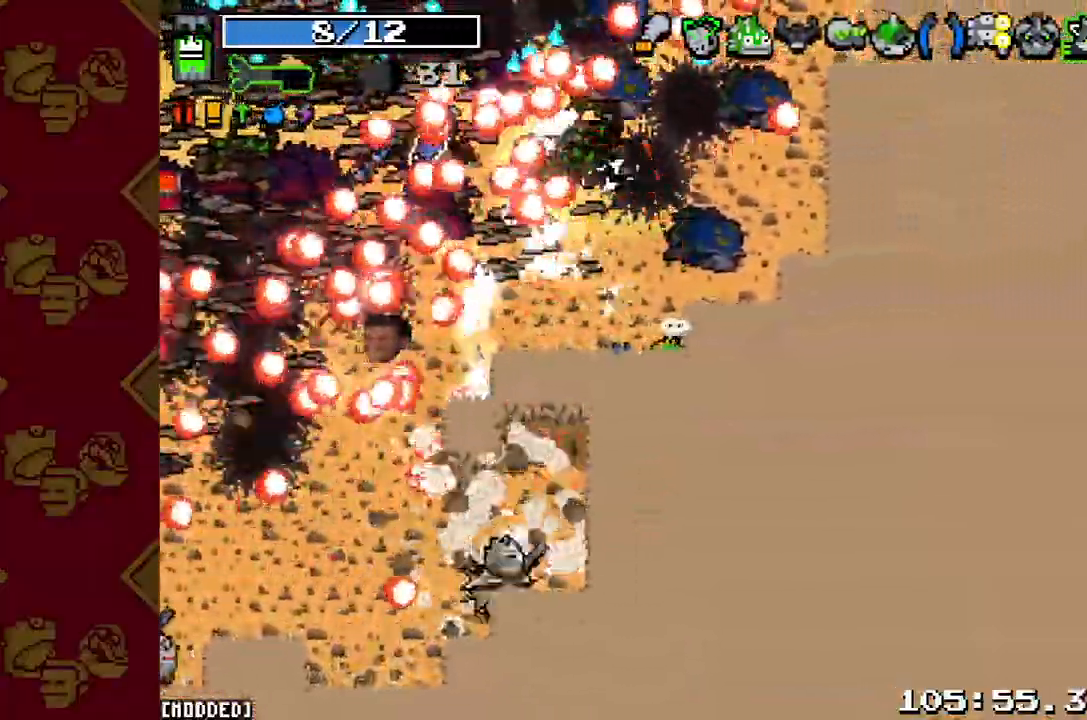
{"buttons": [], "left_stick": "down-right", "right_stick": "left", "button_events": [[167, "R2", "down"], [300, "R2", "up"]]}
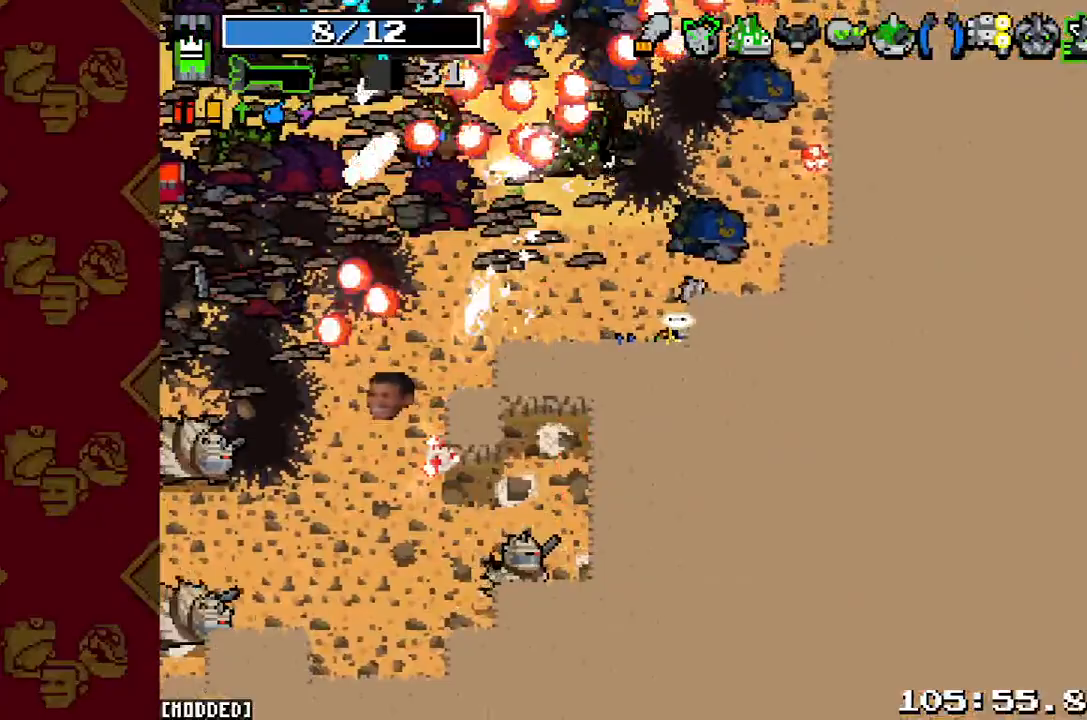
{"buttons": [], "left_stick": "up-right", "right_stick": "left", "button_events": [[233, "R2", "down"], [367, "R2", "up"]]}
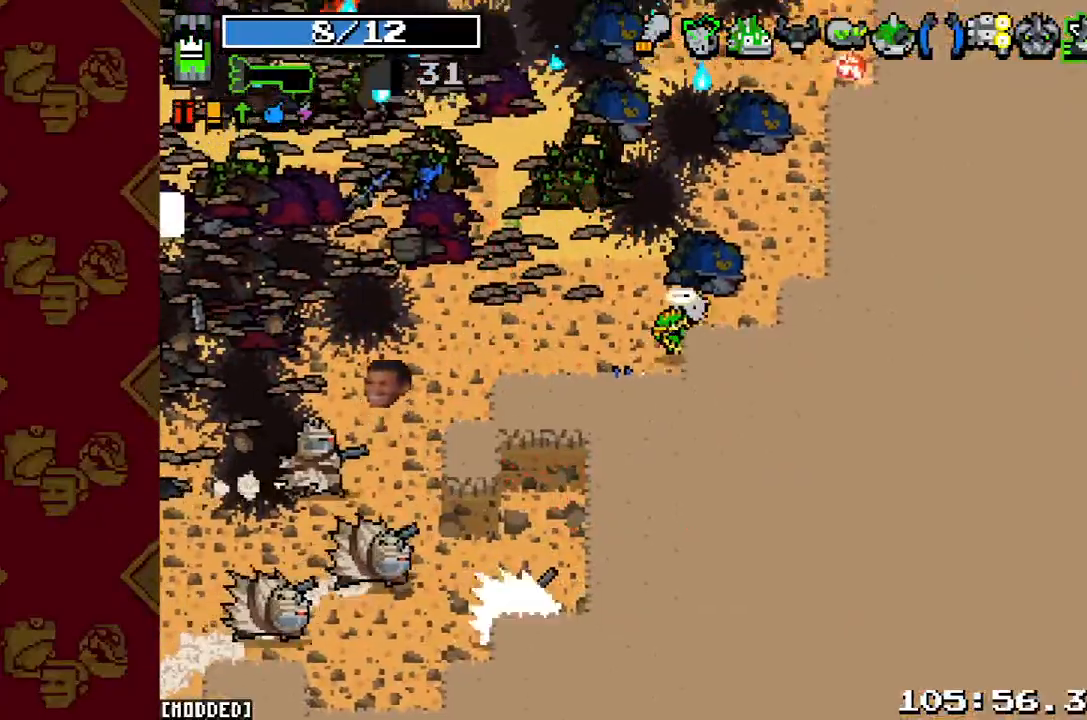
{"buttons": [], "left_stick": "up", "right_stick": "left", "button_events": [[333, "R2", "down"], [500, "R2", "up"]]}
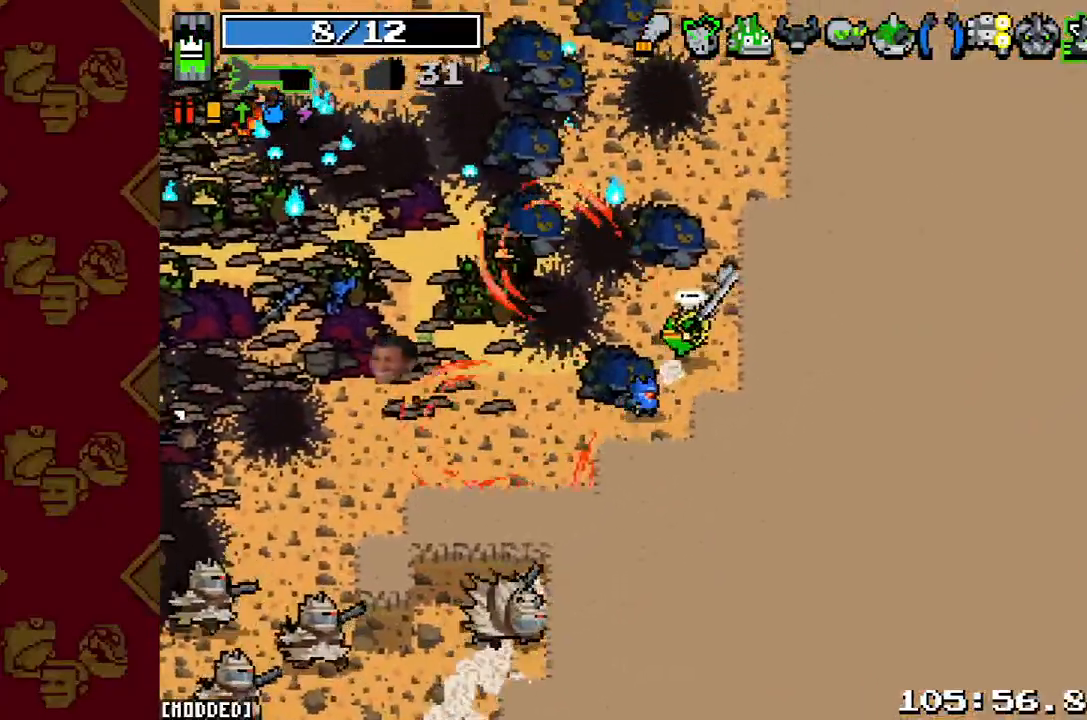
{"buttons": [], "left_stick": "right", "right_stick": "left", "button_events": [[167, "L1", "down"], [300, "L1", "up"]]}
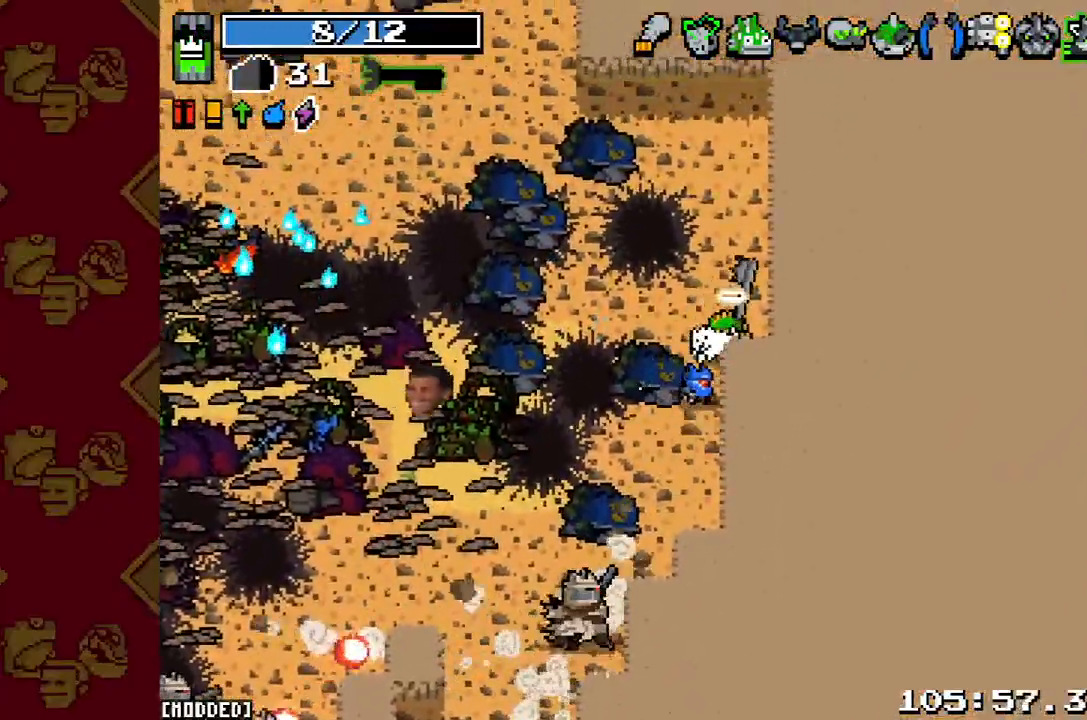
{"buttons": ["L1"], "left_stick": "down-right", "right_stick": "down-left", "button_events": [[433, "L1", "down"]]}
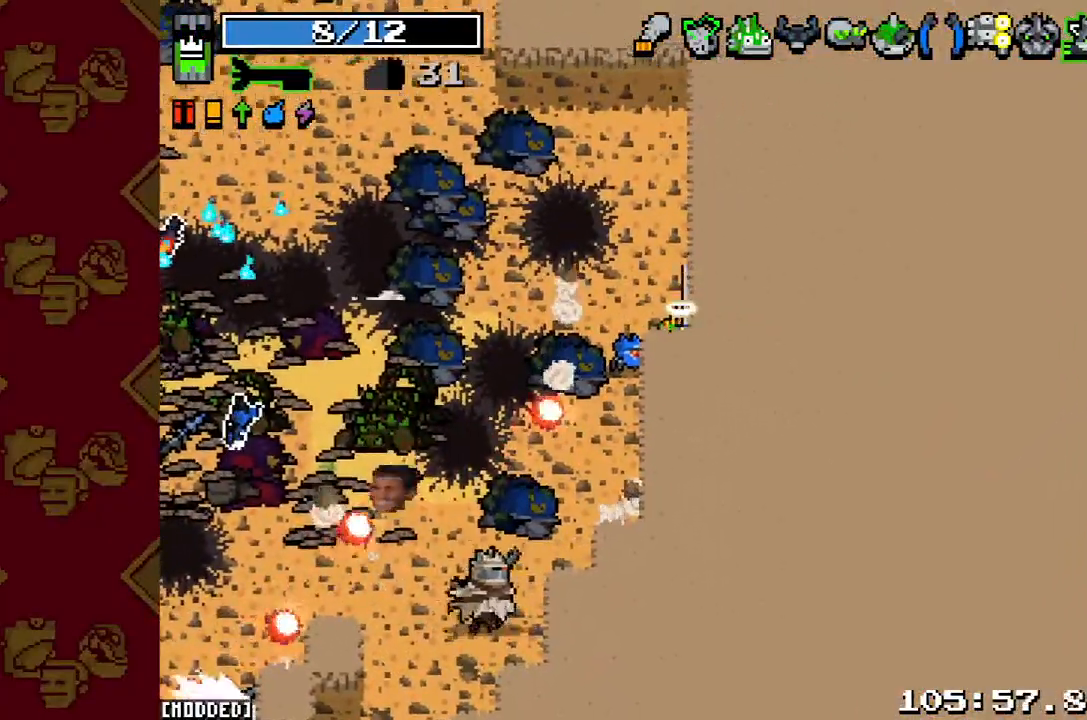
{"buttons": [], "left_stick": "down-right", "right_stick": "down-left", "button_events": [[67, "L1", "up"], [167, "R2", "down"], [333, "R2", "up"]]}
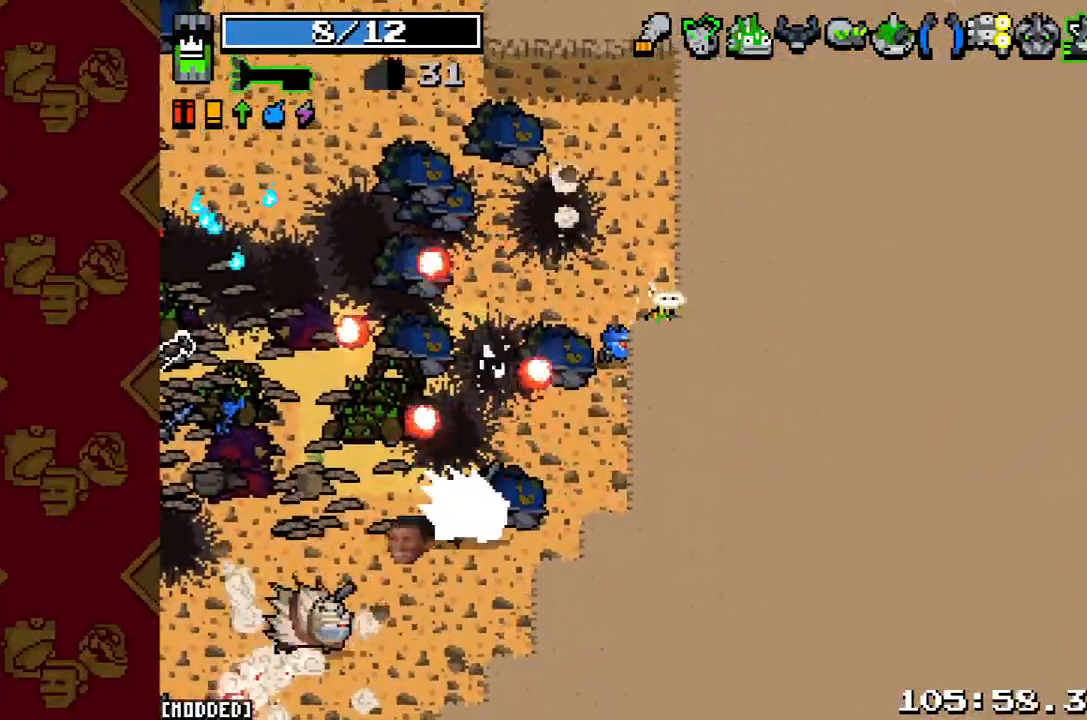
{"buttons": [], "left_stick": "down-right", "right_stick": "down-left", "button_events": [[67, "R2", "down"], [200, "R2", "up"]]}
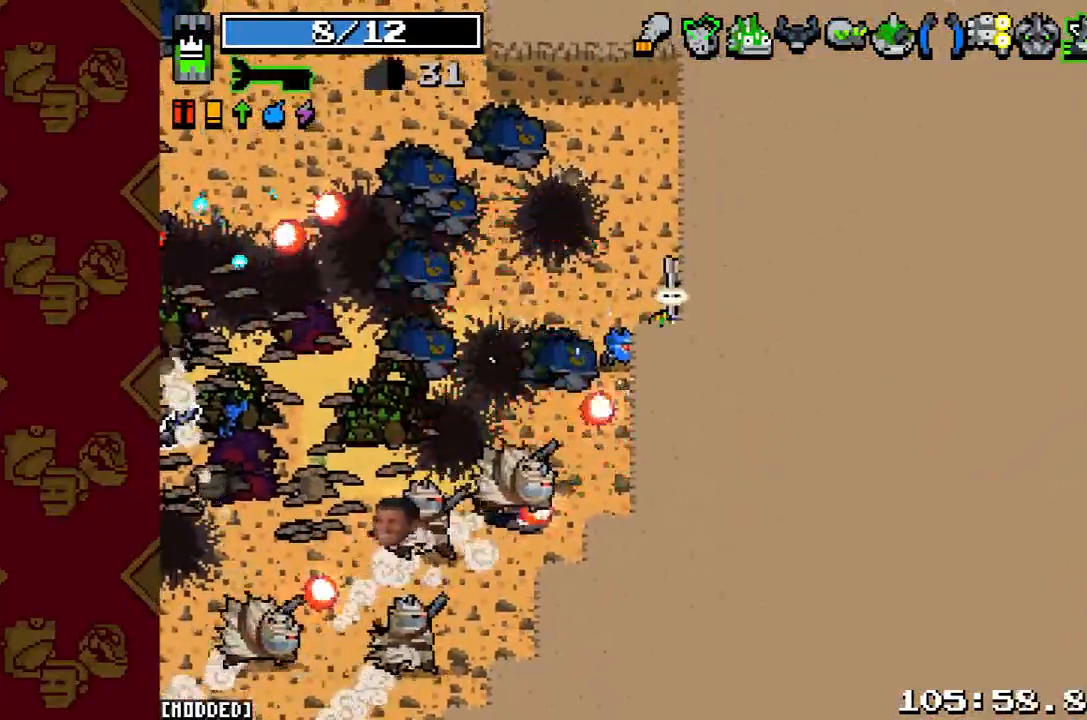
{"buttons": [], "left_stick": "down-right", "right_stick": "down-left", "button_events": [[33, "R2", "down"], [200, "R2", "up"], [333, "R2", "down"], [467, "R2", "up"]]}
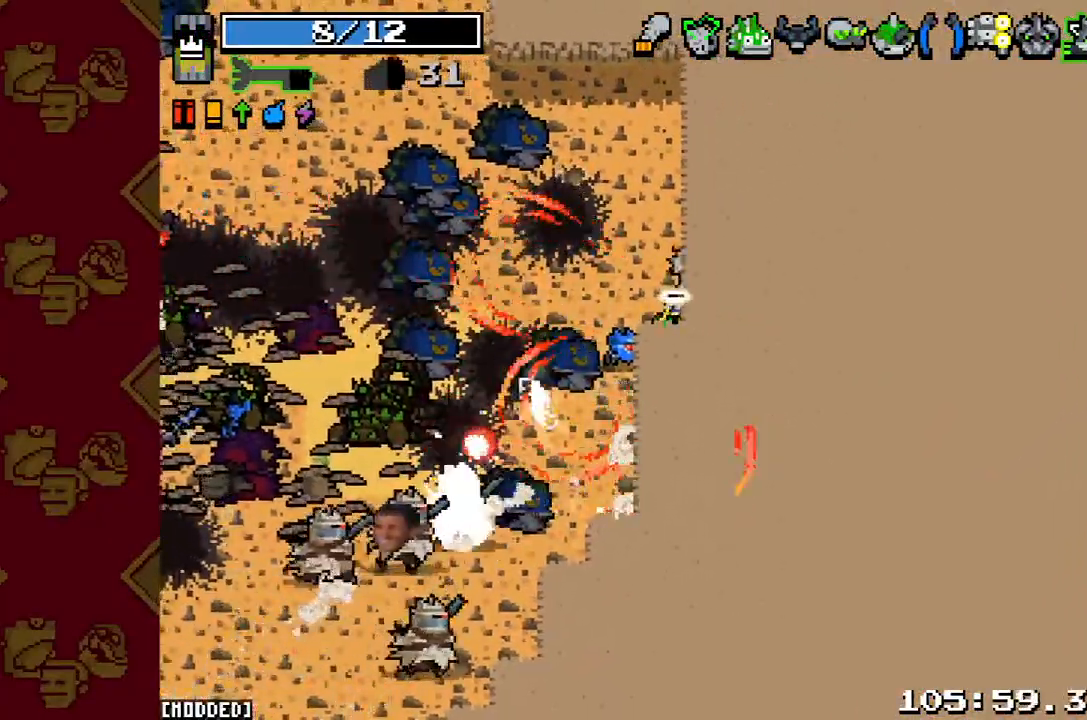
{"buttons": [], "left_stick": "down-right", "right_stick": "down-left", "button_events": [[300, "R2", "down"], [467, "R2", "up"]]}
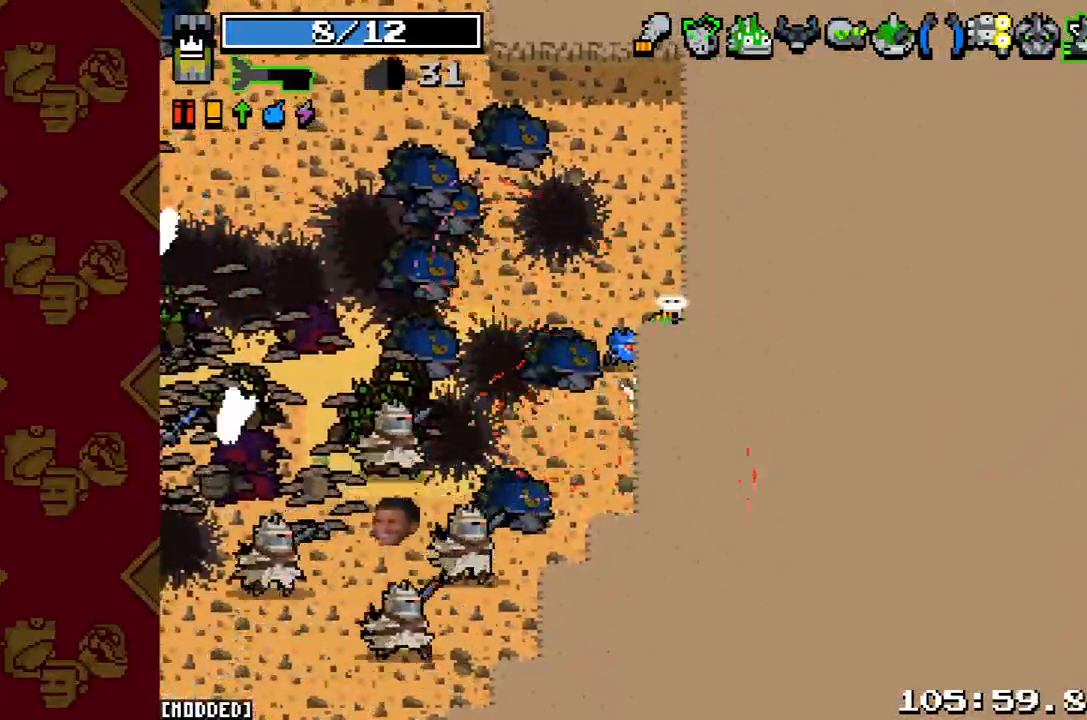
{"buttons": ["L1"], "left_stick": "down-right", "right_stick": "down-left", "button_events": [[233, "R2", "down"], [367, "R2", "up"], [467, "L1", "down"]]}
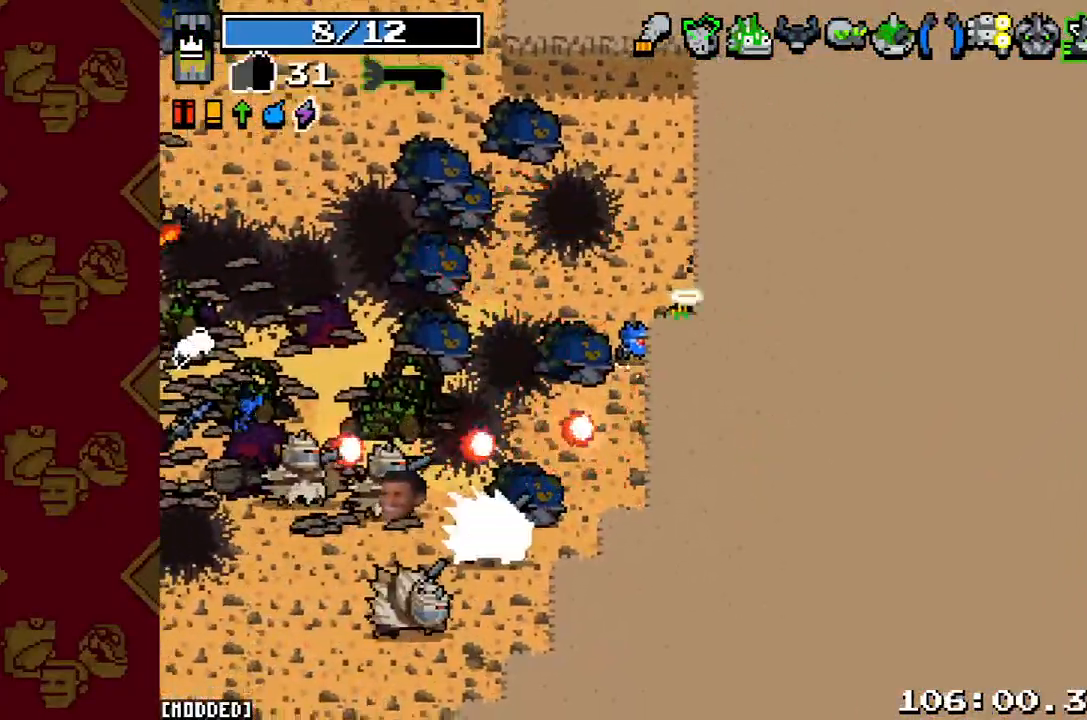
{"buttons": ["L1"], "left_stick": "up-left", "right_stick": "down-left", "button_events": [[100, "L1", "up"], [233, "R2", "down"], [367, "R2", "up"], [400, "L1", "down"]]}
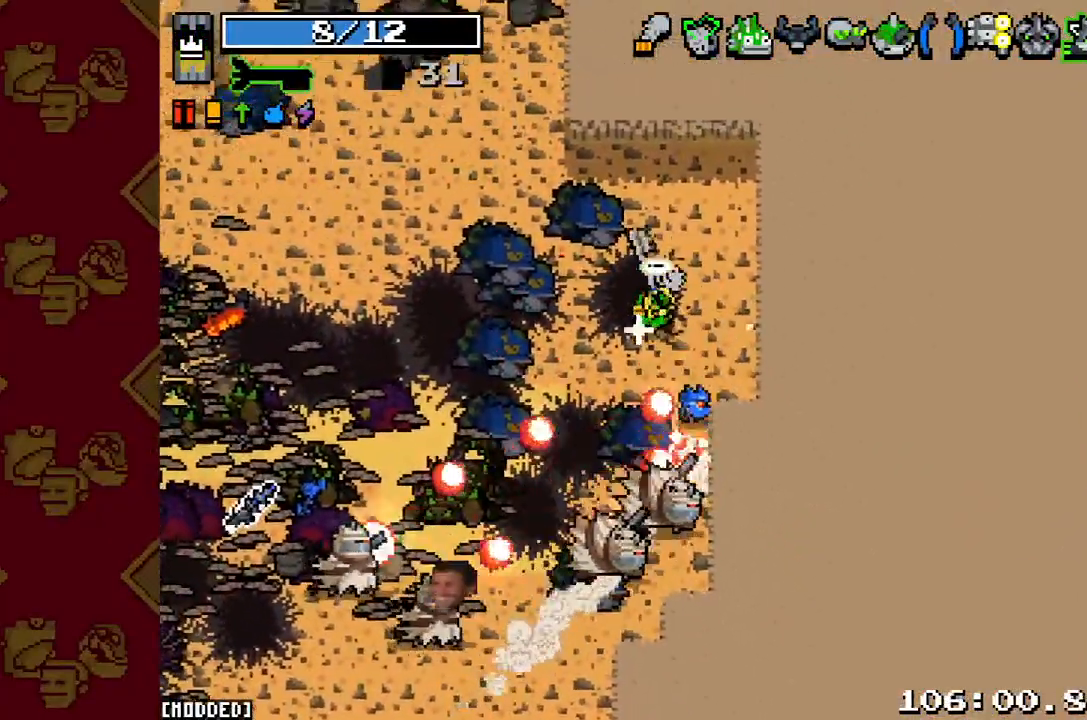
{"buttons": ["R2"], "left_stick": "up", "right_stick": "down", "button_events": [[33, "L1", "up"], [100, "R2", "down"], [233, "R2", "up"], [467, "R2", "down"]]}